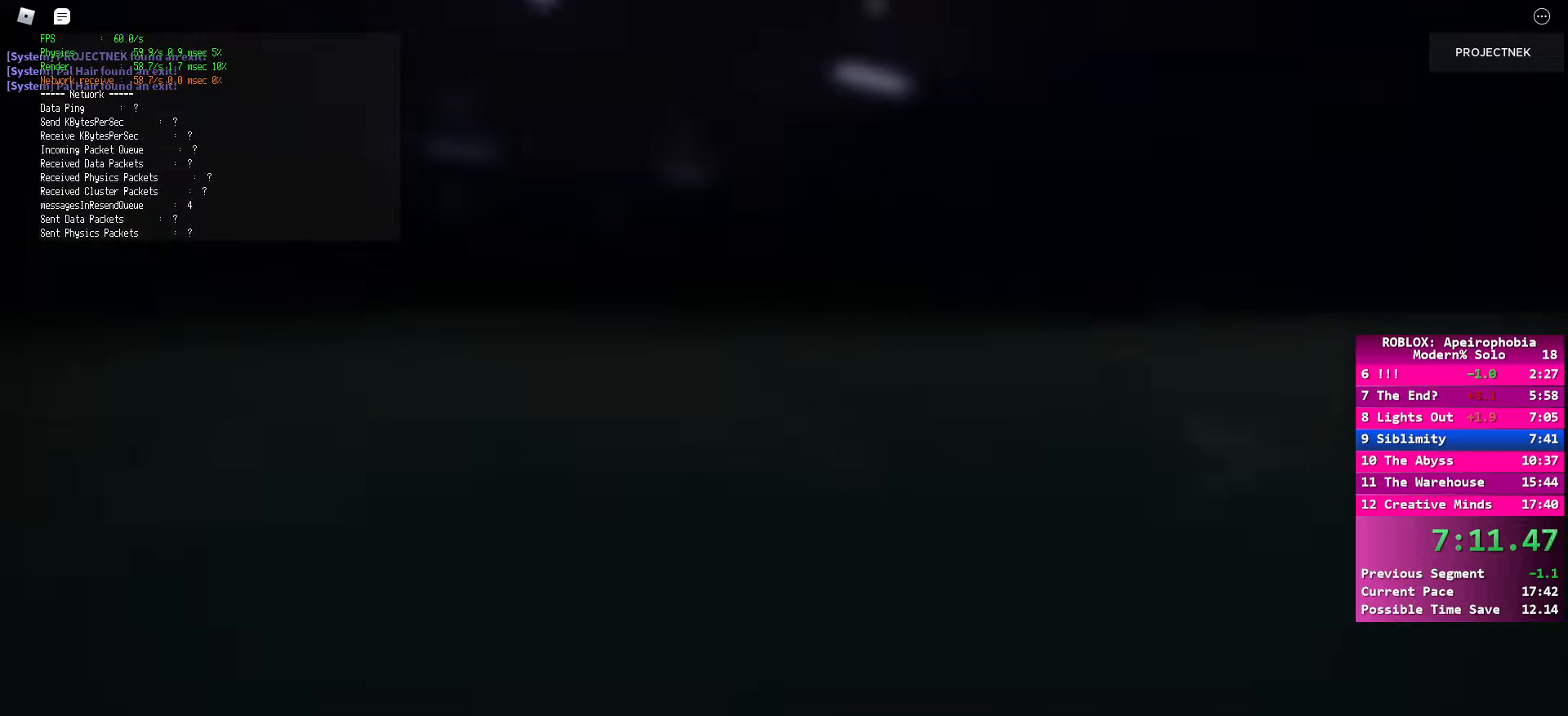
Gameplay with keyboard and mouse; each line is a JSON object with the keys and mouse buttons held at the frame after it. "events" lists presses ("down") and releases ("up") of "a", "ctrl", "d", "e", "q", "s", "shift", "space", "w", "mouse_left", "mouse_wheel", "mouse_right", "mouse_mb4" and "mouse_mb5" between this image and that frame as [ms after this image, input, new state], when the widget could be followed in between. "mouse_left", "mouse_wheel", "mouse_right", "mouse_mb4", "mouse_mb5" = the "left", "wheel", "right", "mb4", "mb5" buttons of the "mouse" list. No other keys are recorded. "wheel" means that the mouse wheel is clicked or scrolled. Mouse movement is not recorded.
{"keys": ["w"], "mouse": [], "events": [[350, "shift", "up"]]}
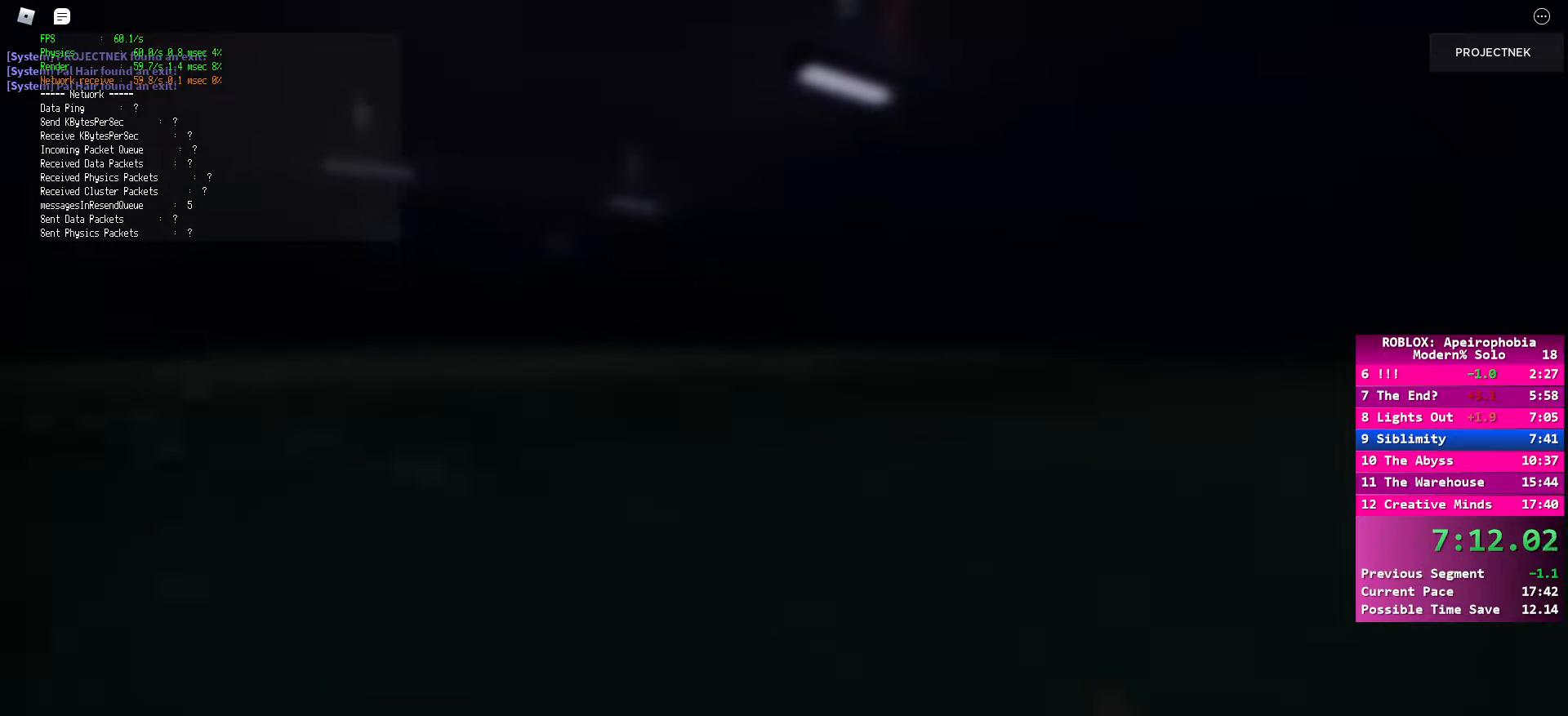
{"keys": ["shift", "w"], "mouse": [], "events": [[83, "shift", "down"]]}
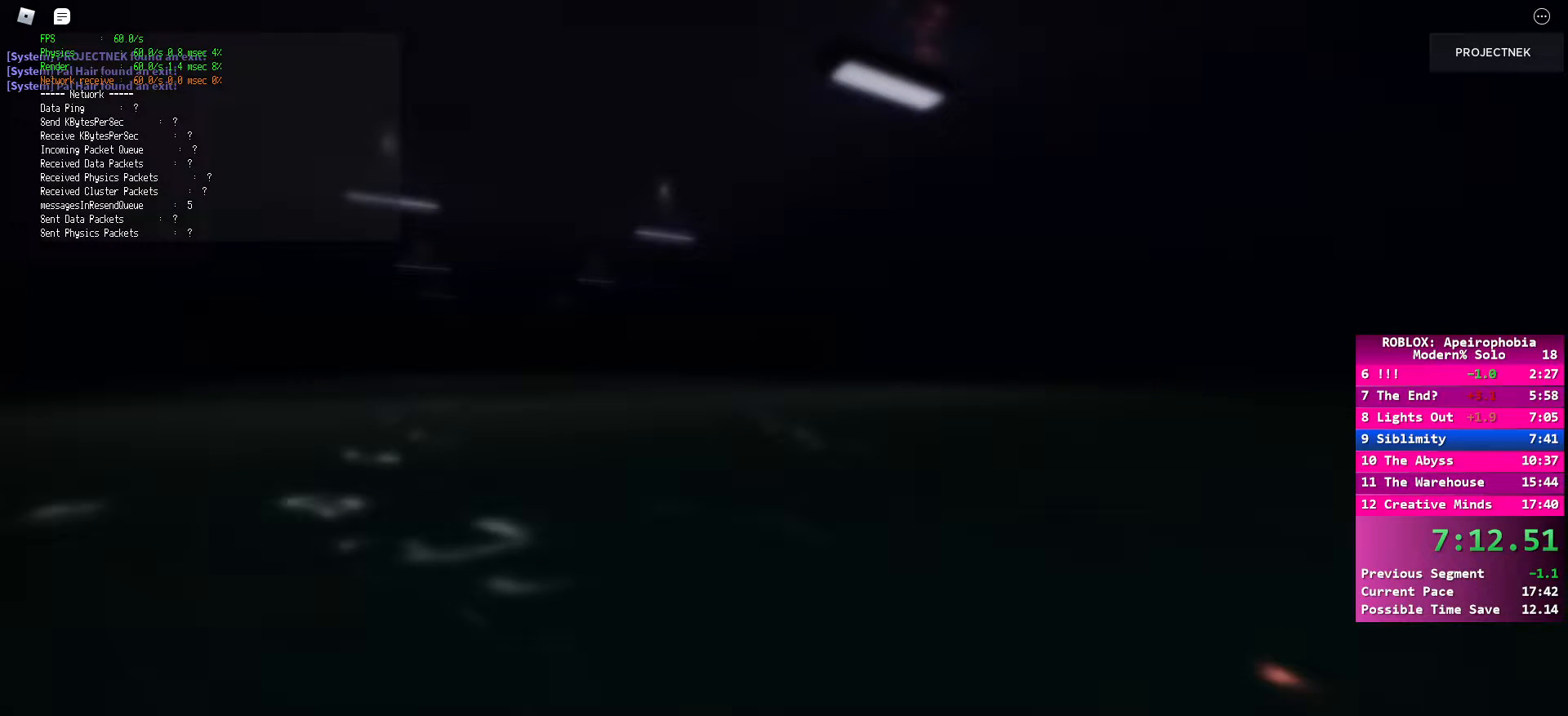
{"keys": ["w"], "mouse": [], "events": [[417, "shift", "up"]]}
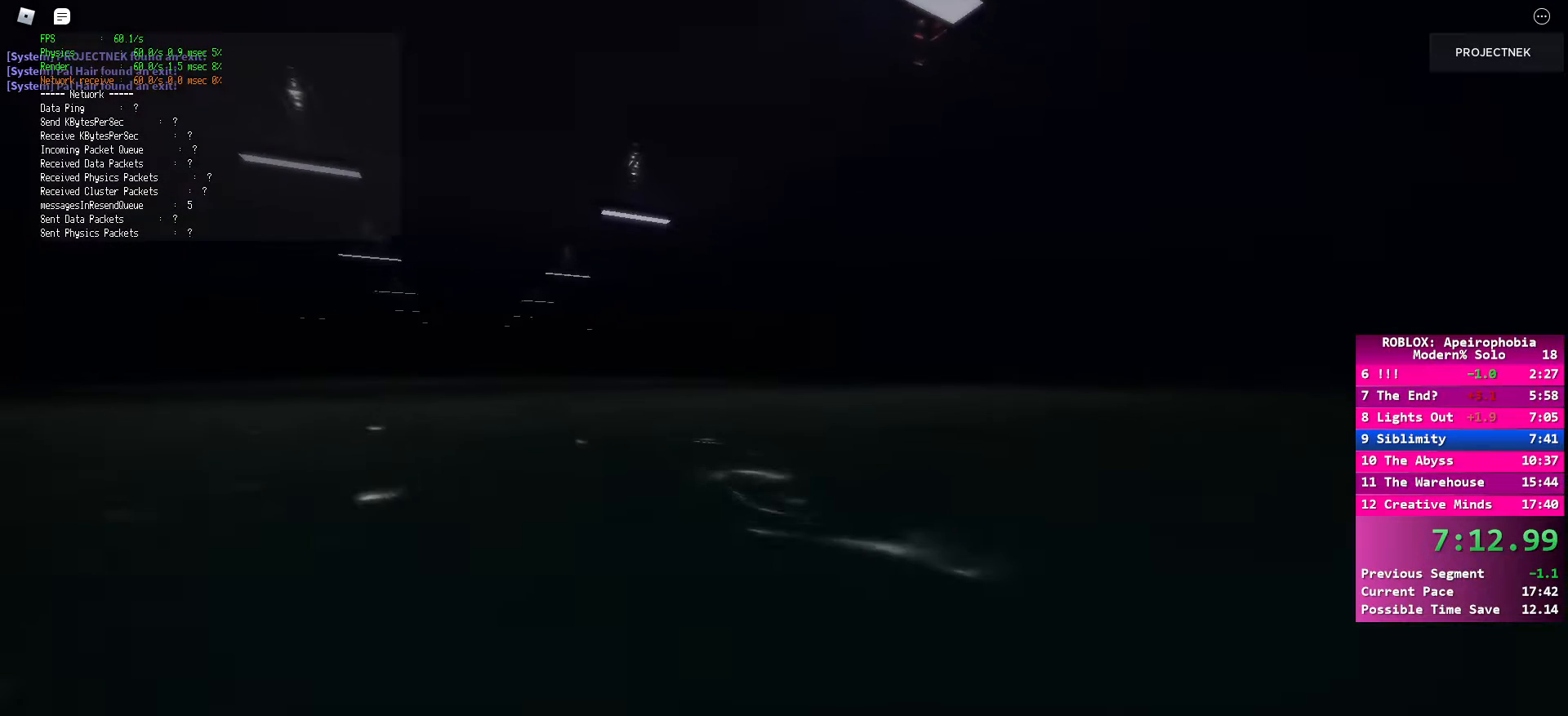
{"keys": ["shift", "w"], "mouse": [], "events": [[117, "shift", "down"]]}
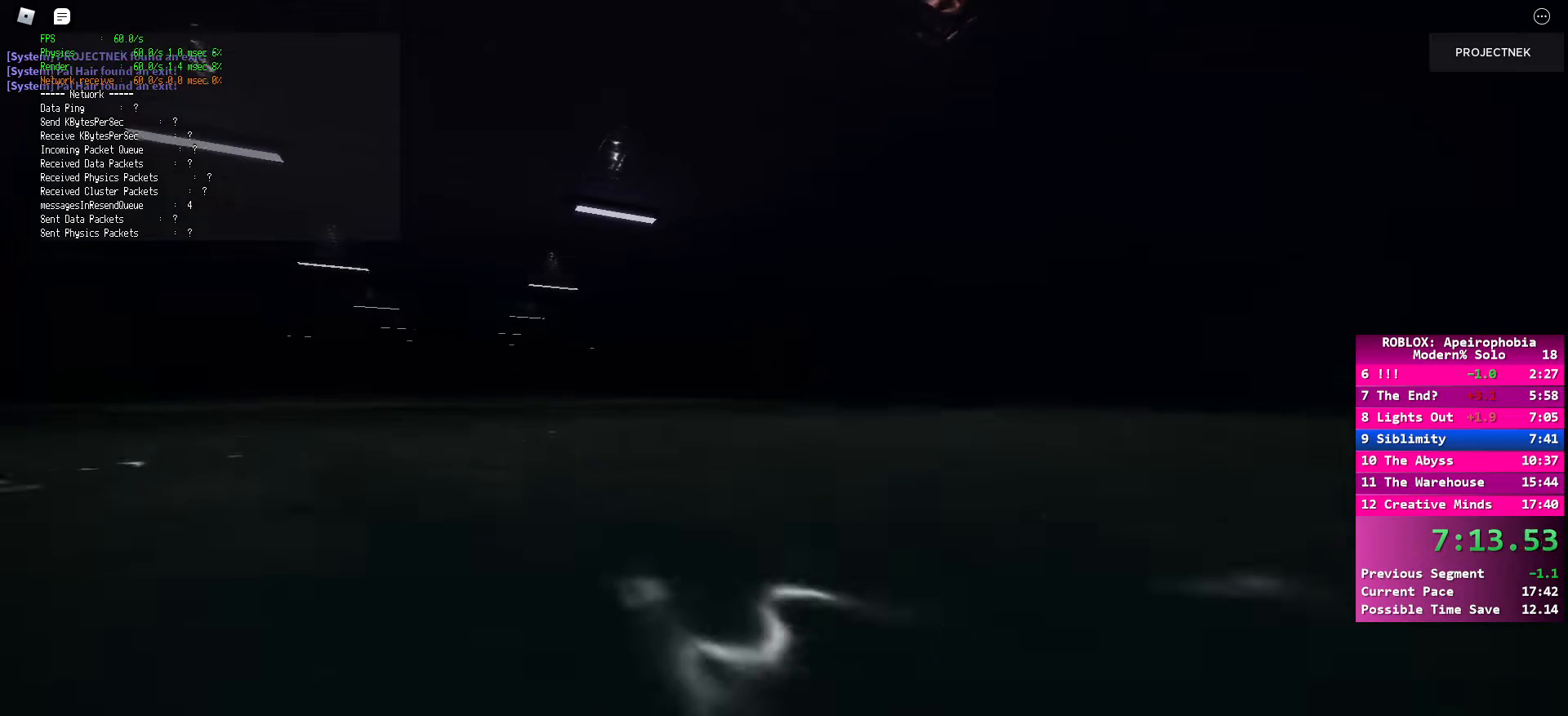
{"keys": ["w"], "mouse": [], "events": [[467, "shift", "up"]]}
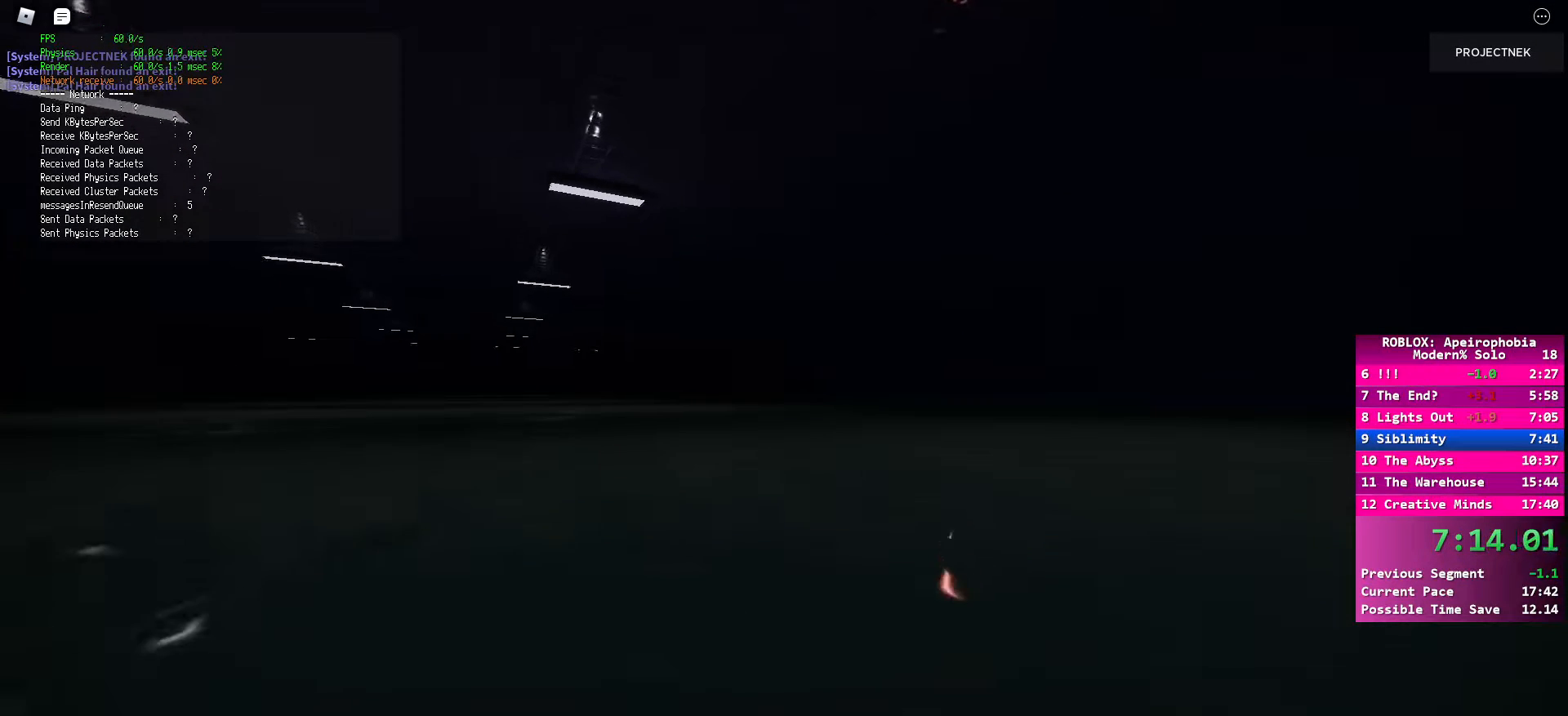
{"keys": ["shift", "w"], "mouse": [], "events": [[283, "shift", "down"]]}
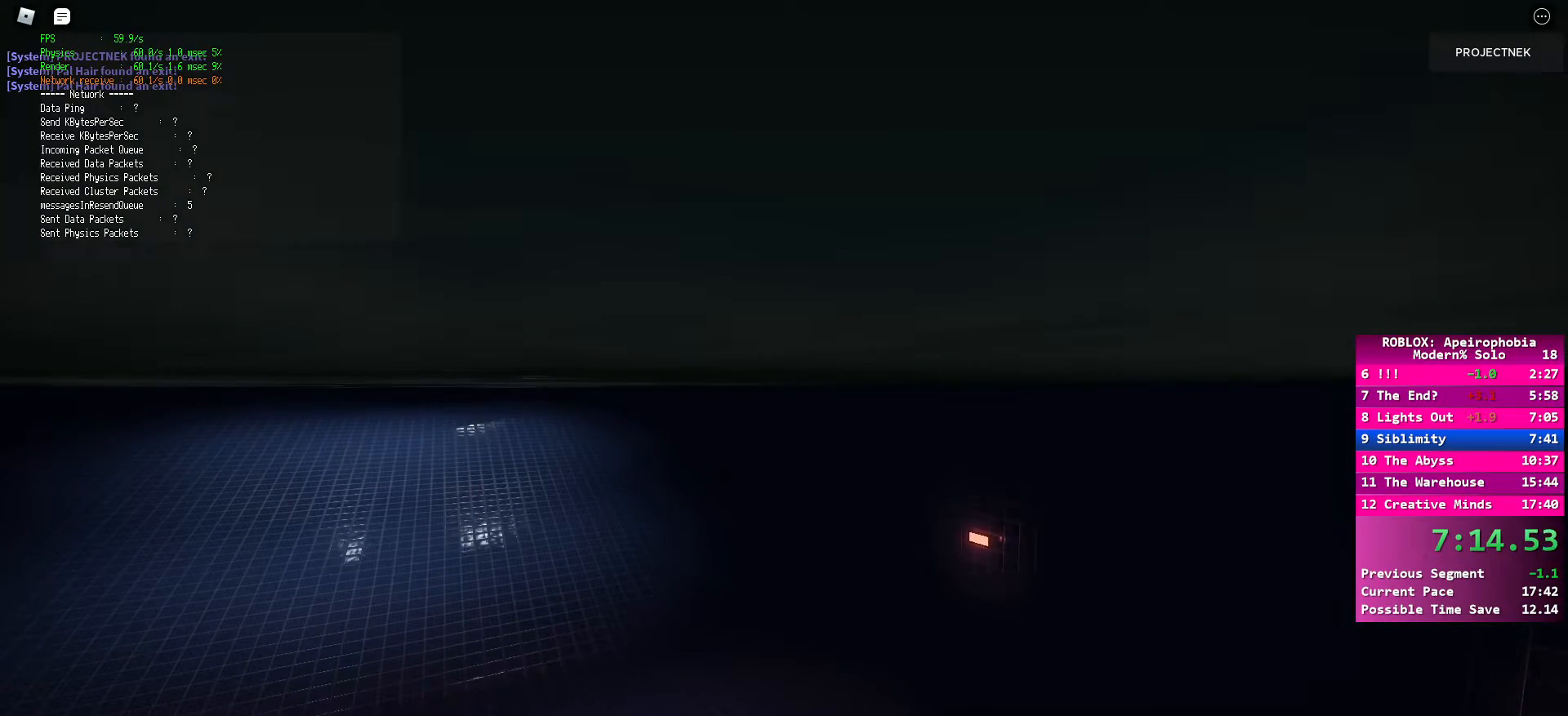
{"keys": ["shift", "w"], "mouse": [], "events": []}
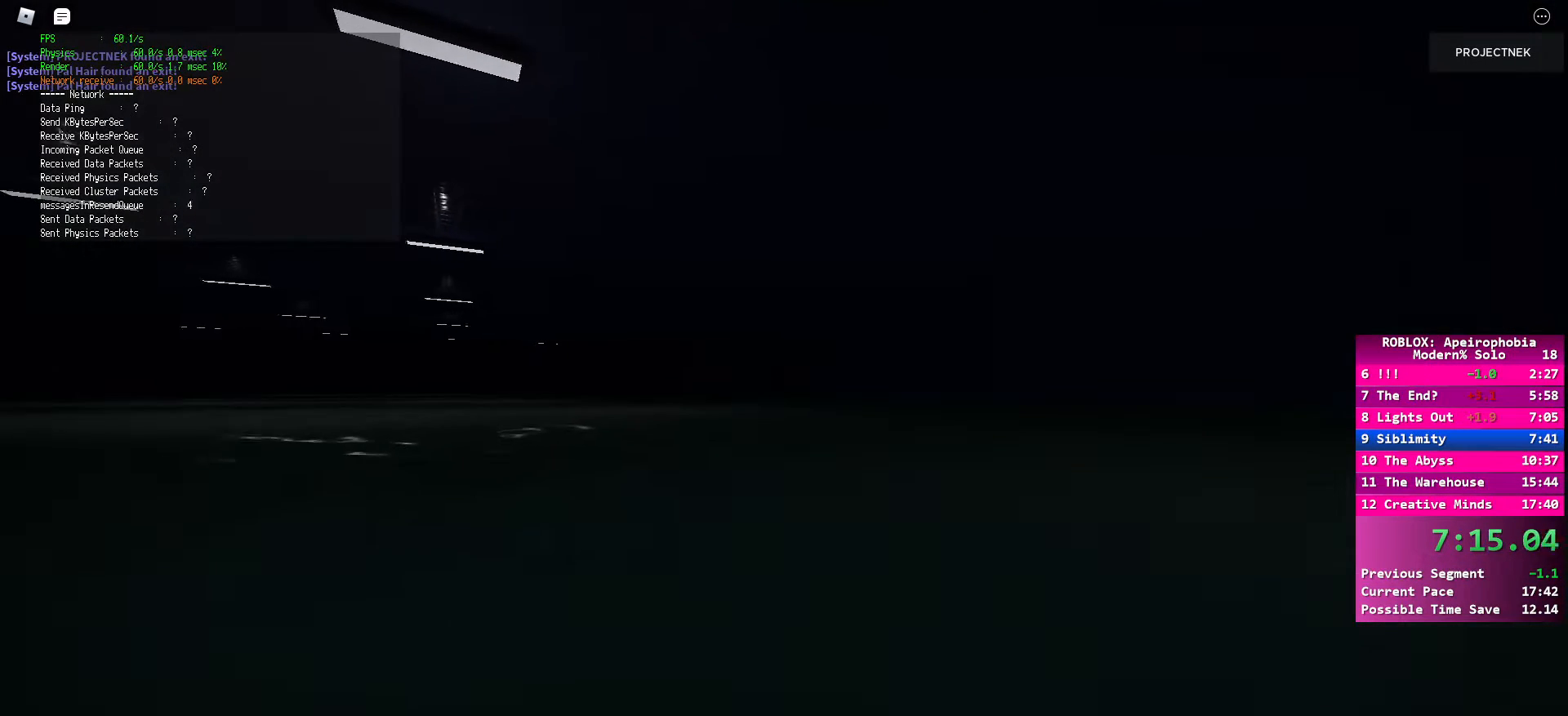
{"keys": ["shift", "w"], "mouse": [], "events": [[233, "shift", "up"], [350, "shift", "down"]]}
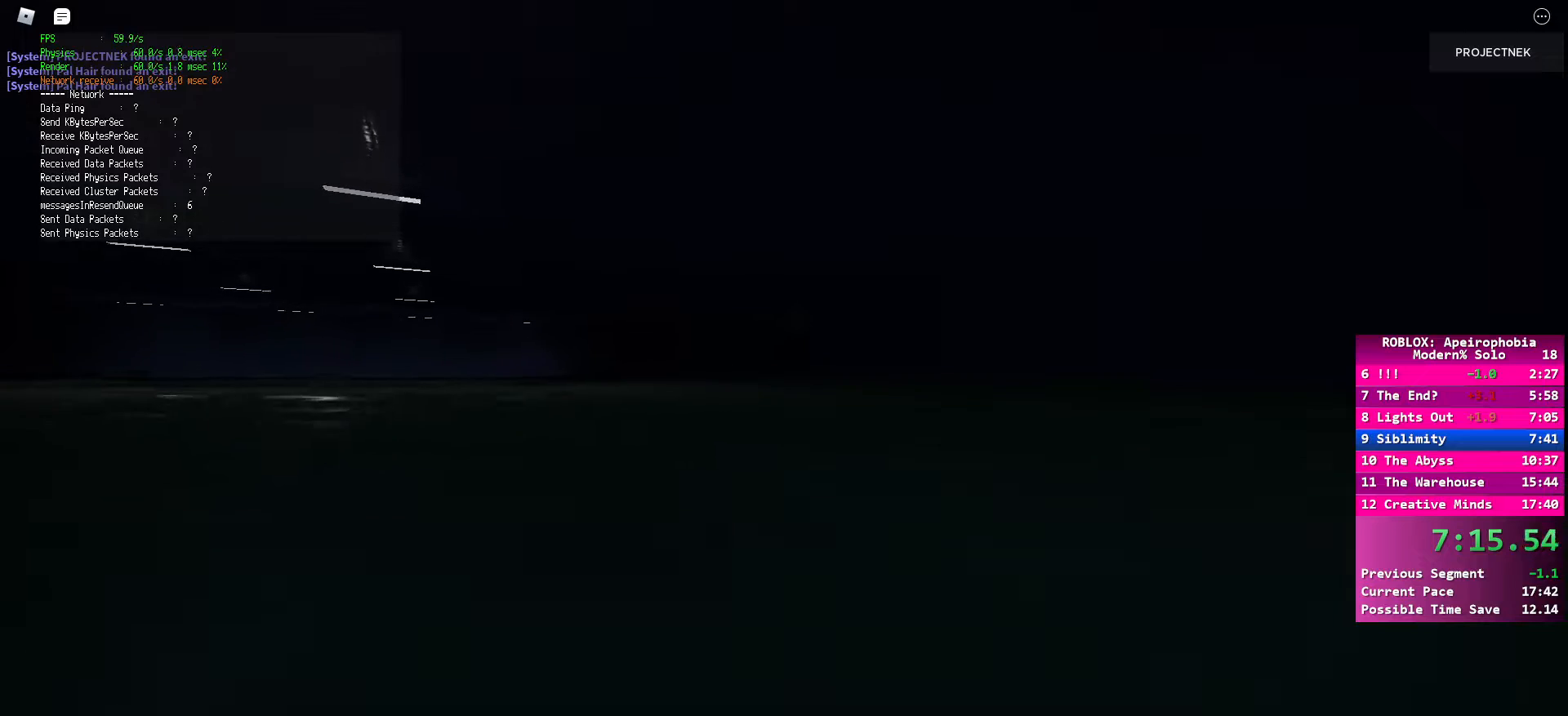
{"keys": ["shift", "w"], "mouse": [], "events": []}
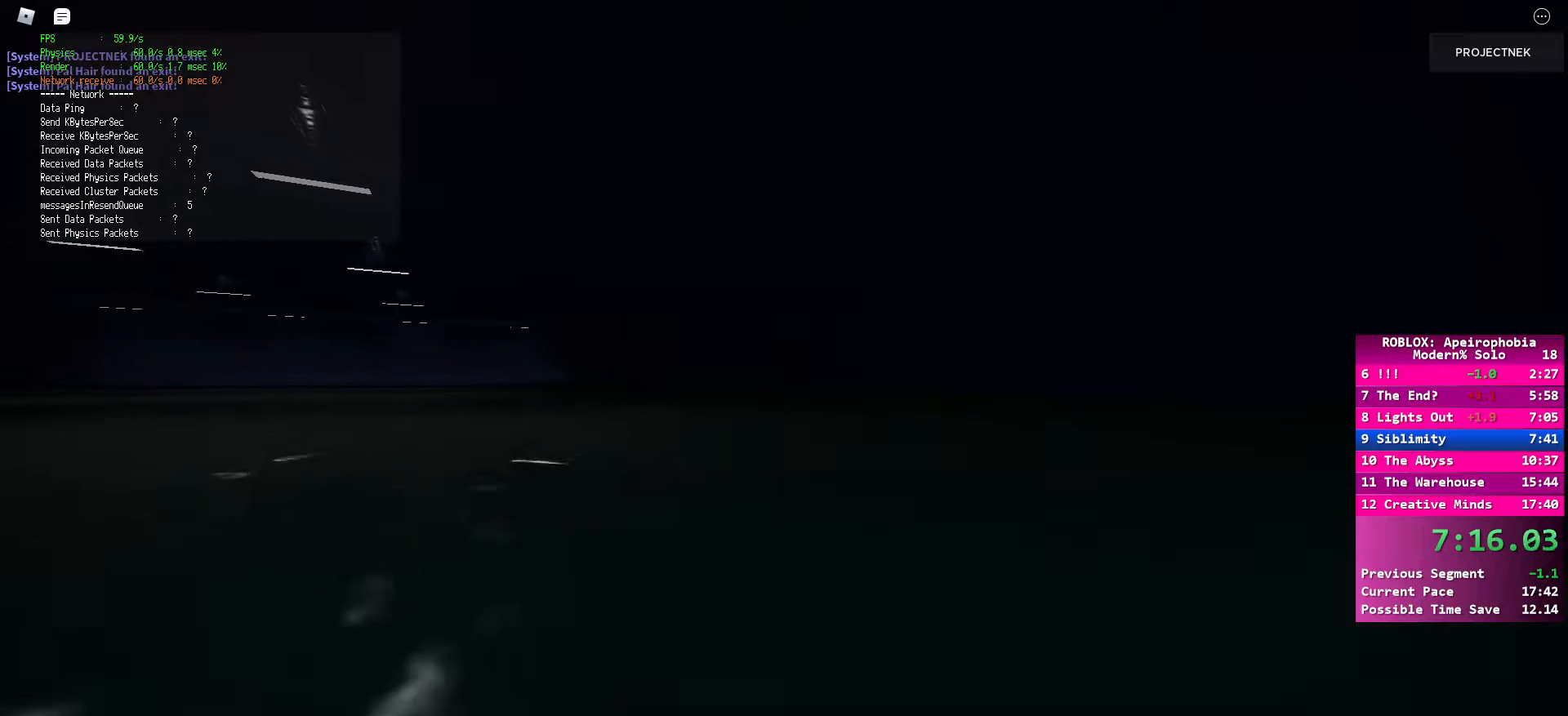
{"keys": ["shift", "w"], "mouse": [], "events": [[183, "shift", "up"], [350, "shift", "down"]]}
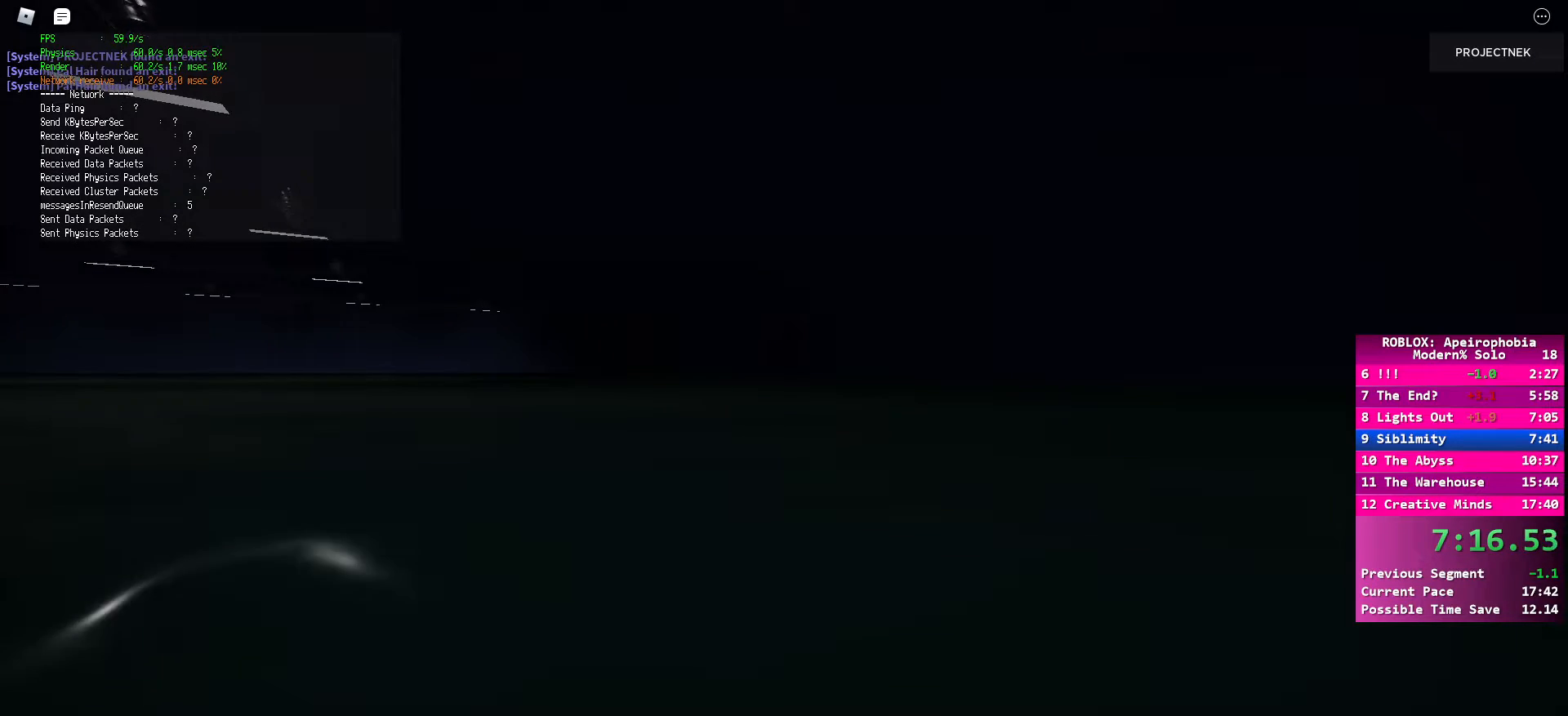
{"keys": ["shift", "w"], "mouse": [], "events": []}
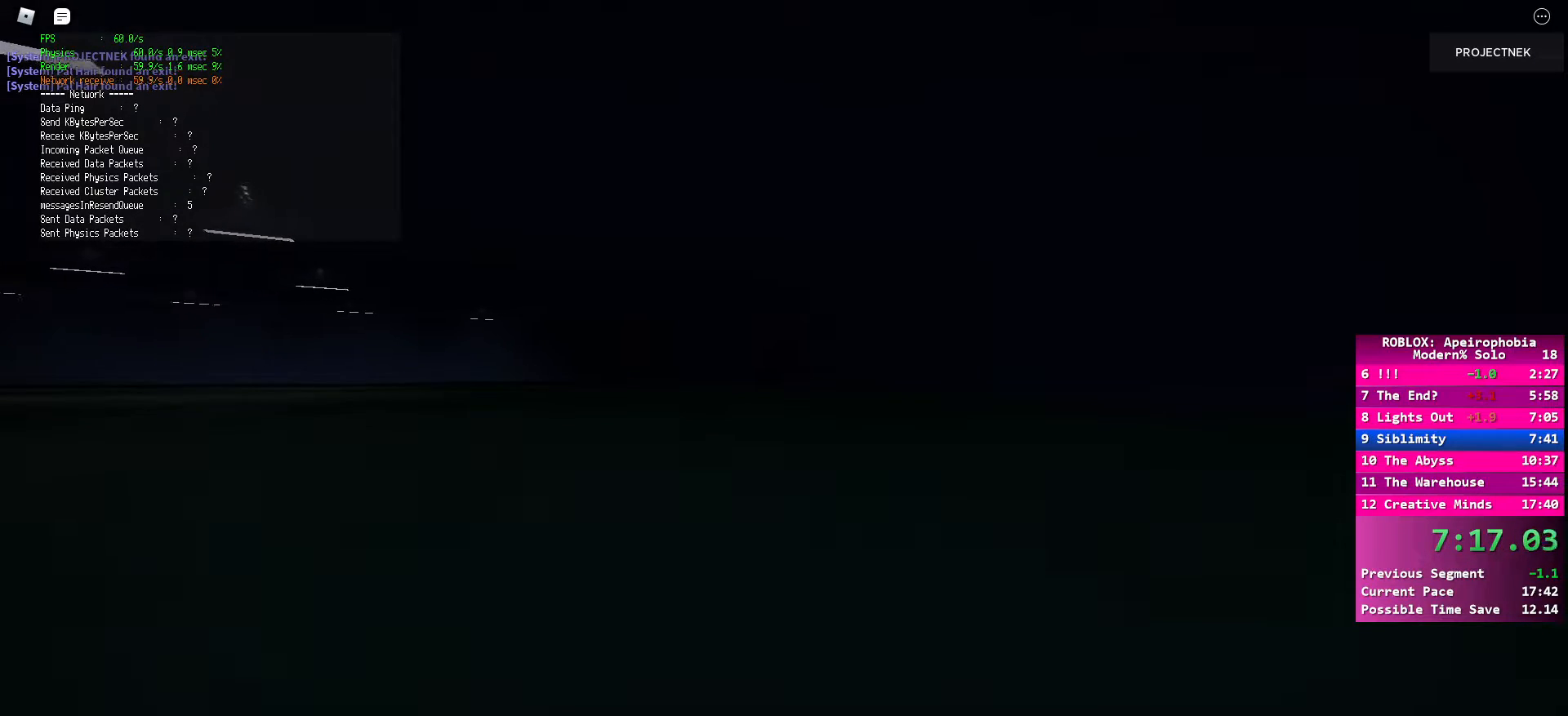
{"keys": ["shift", "w"], "mouse": [], "events": [[267, "shift", "up"], [467, "shift", "down"]]}
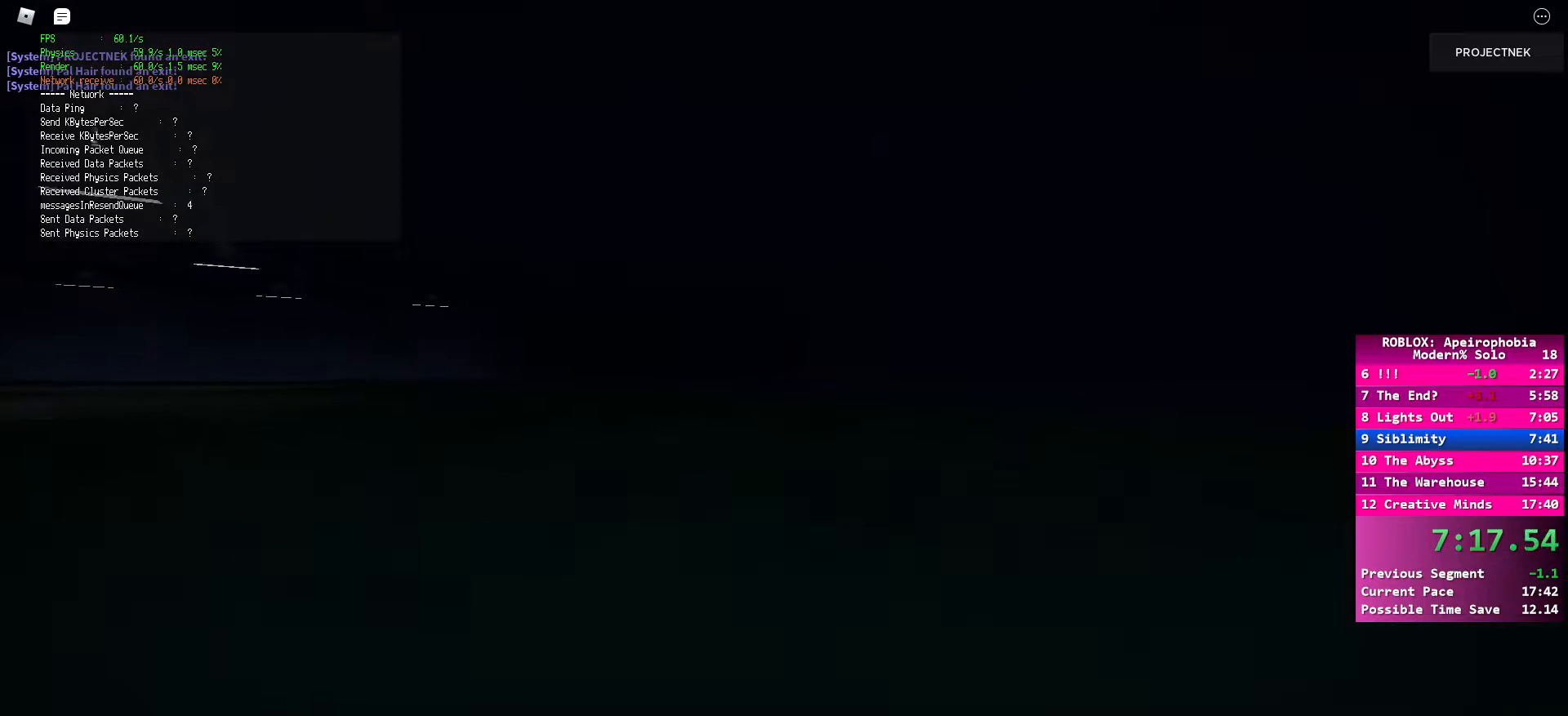
{"keys": ["shift", "w"], "mouse": [], "events": []}
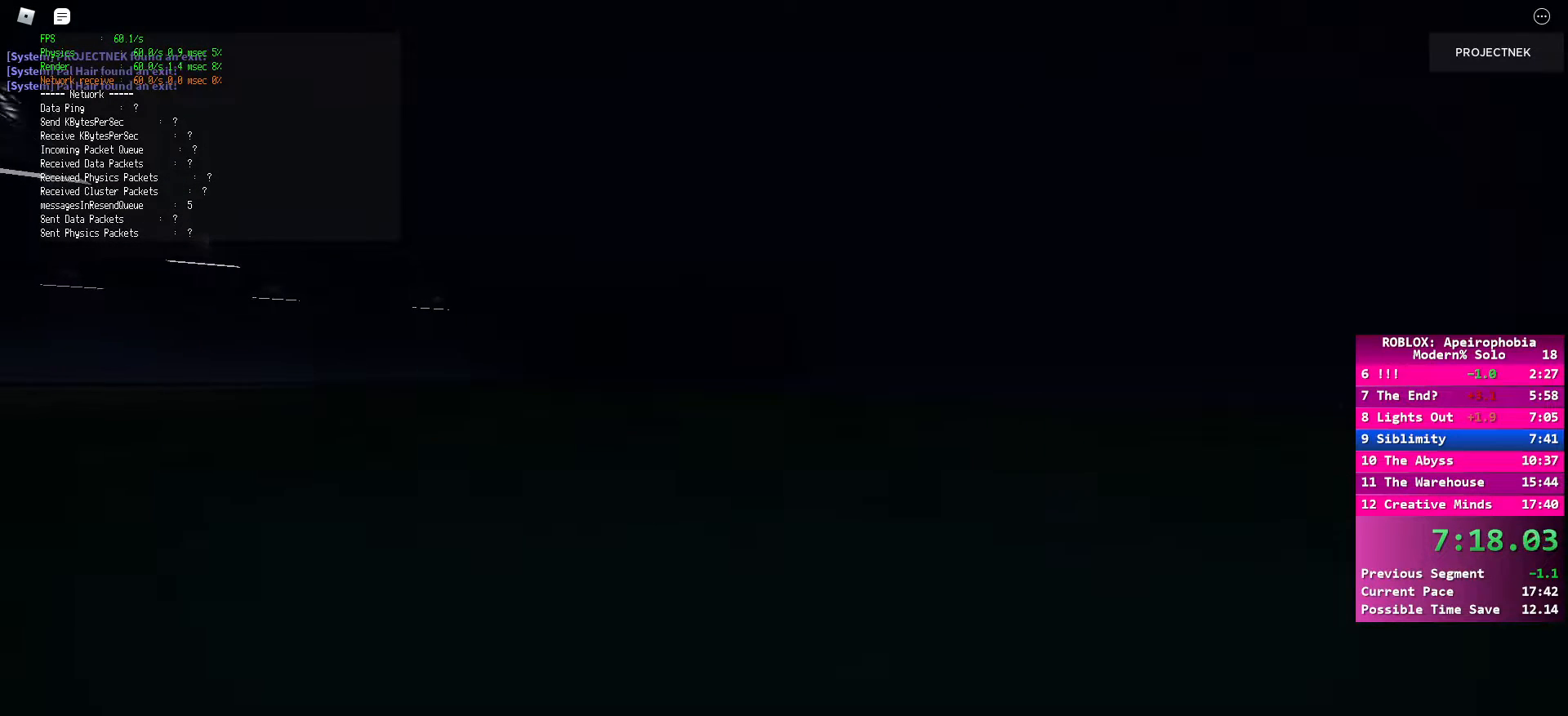
{"keys": ["shift", "w"], "mouse": [], "events": [[267, "shift", "up"], [450, "shift", "down"]]}
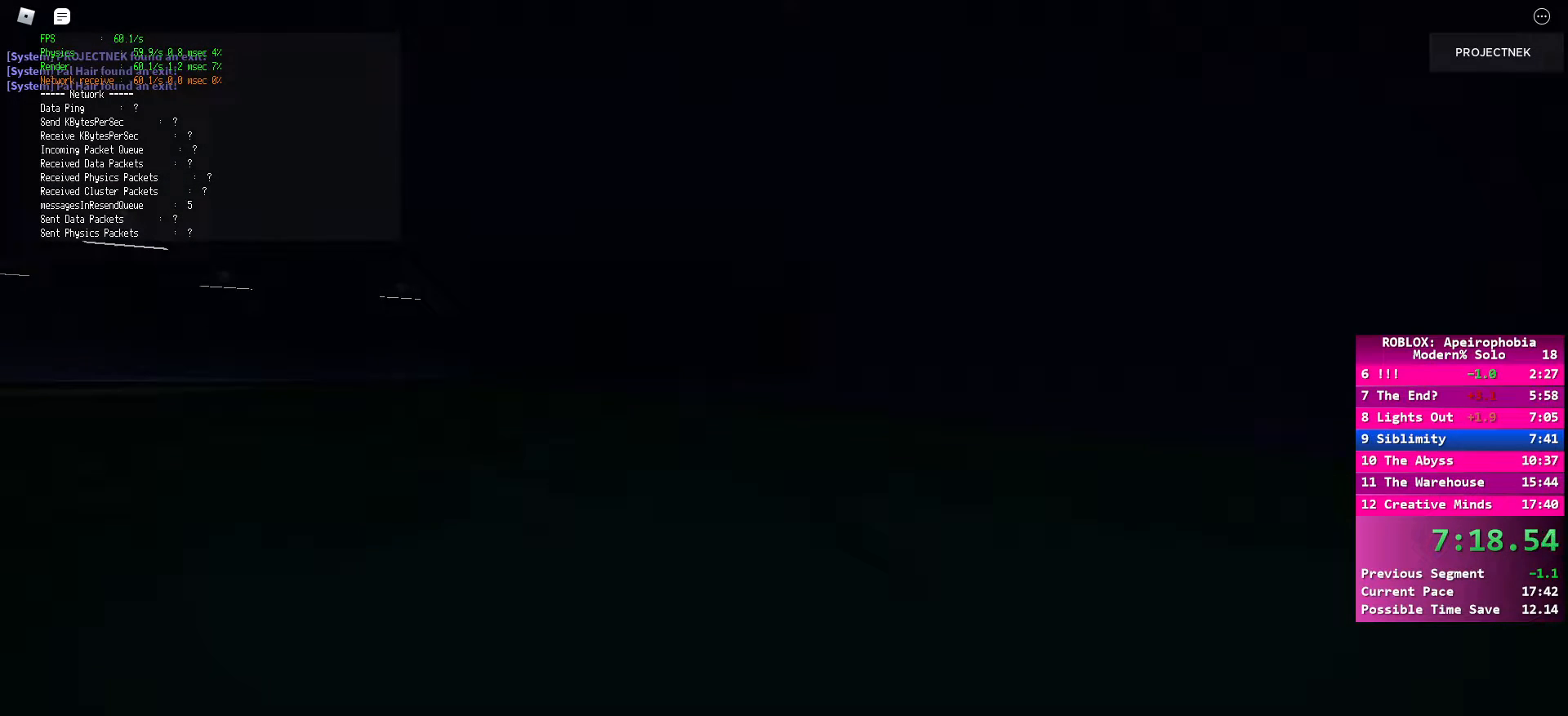
{"keys": ["shift", "w"], "mouse": [], "events": []}
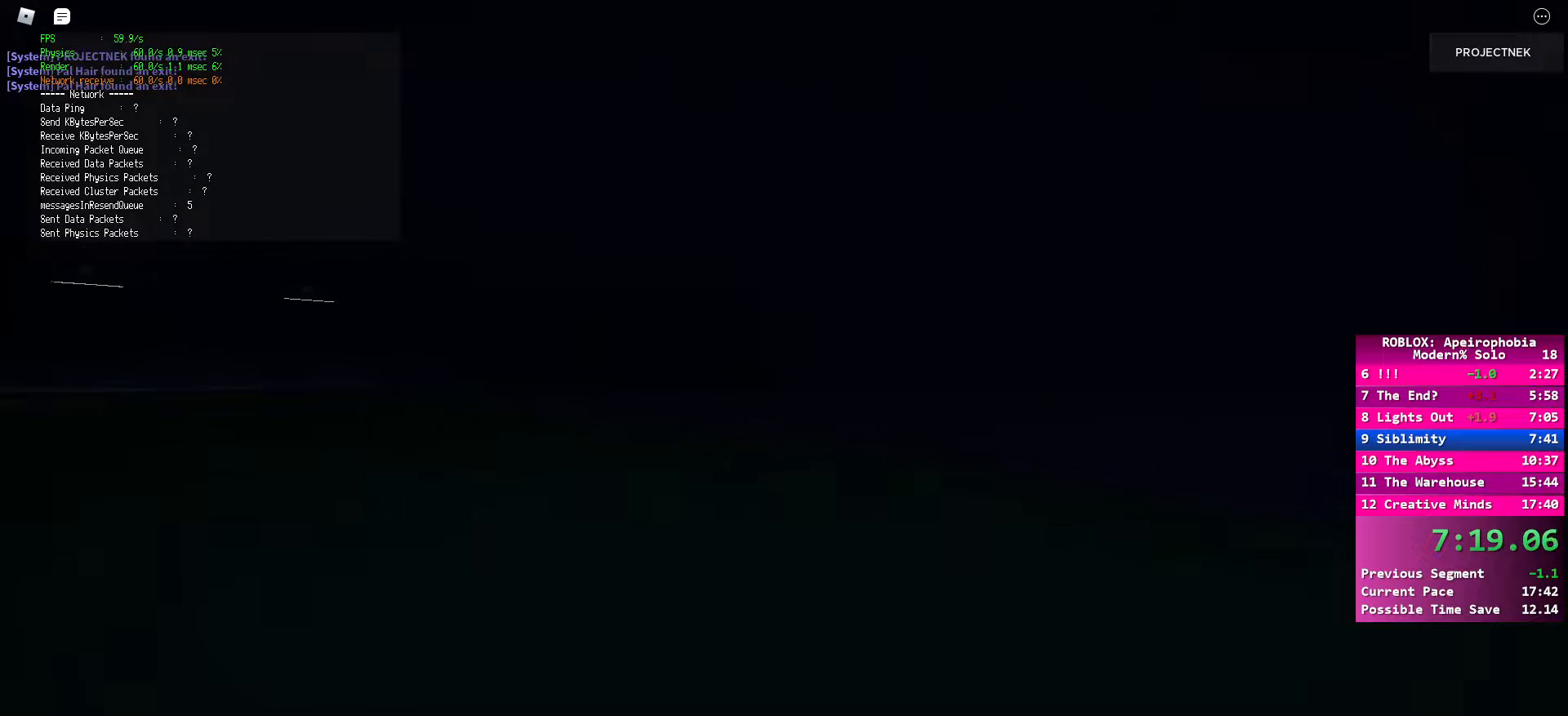
{"keys": ["shift", "space", "w"], "mouse": [], "events": [[400, "space", "down"]]}
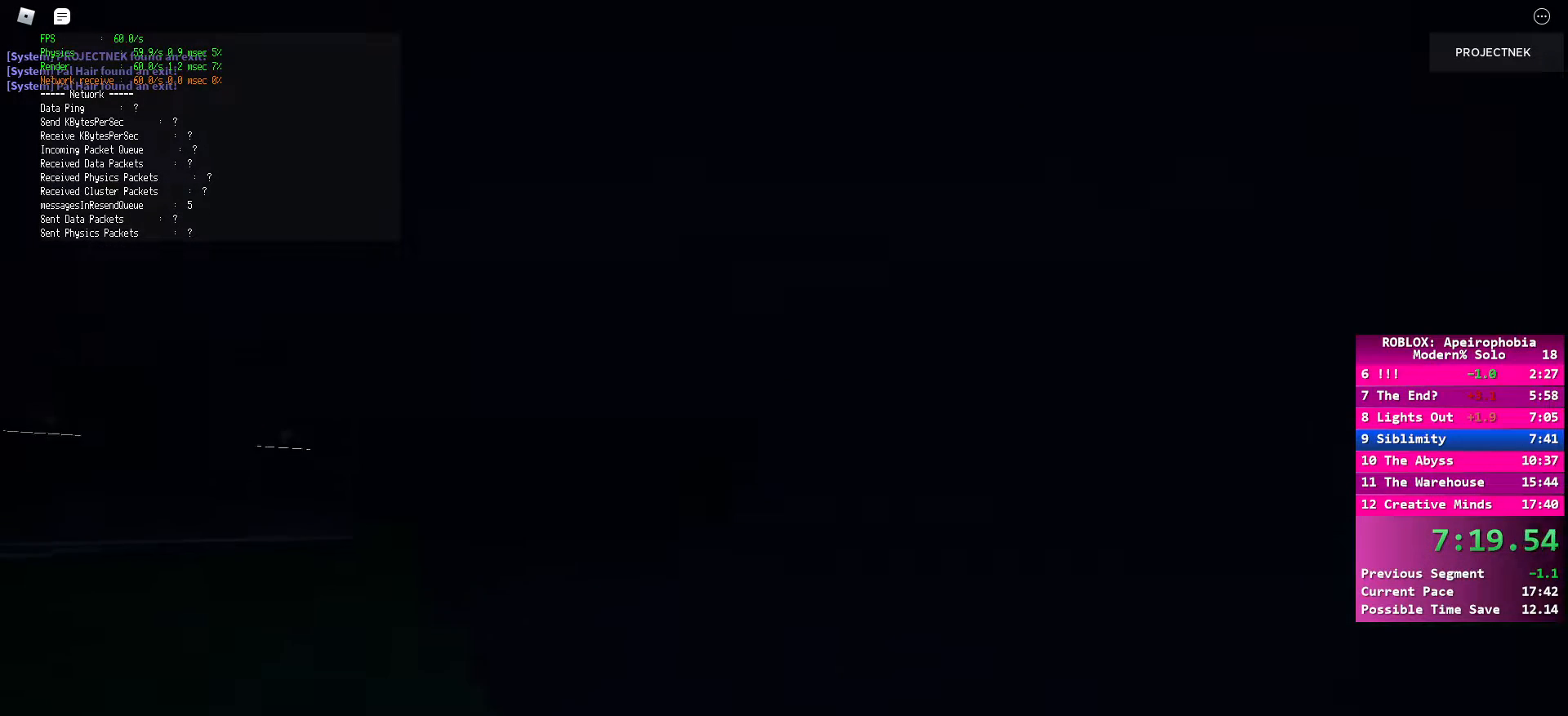
{"keys": ["shift", "w"], "mouse": [], "events": [[17, "space", "up"]]}
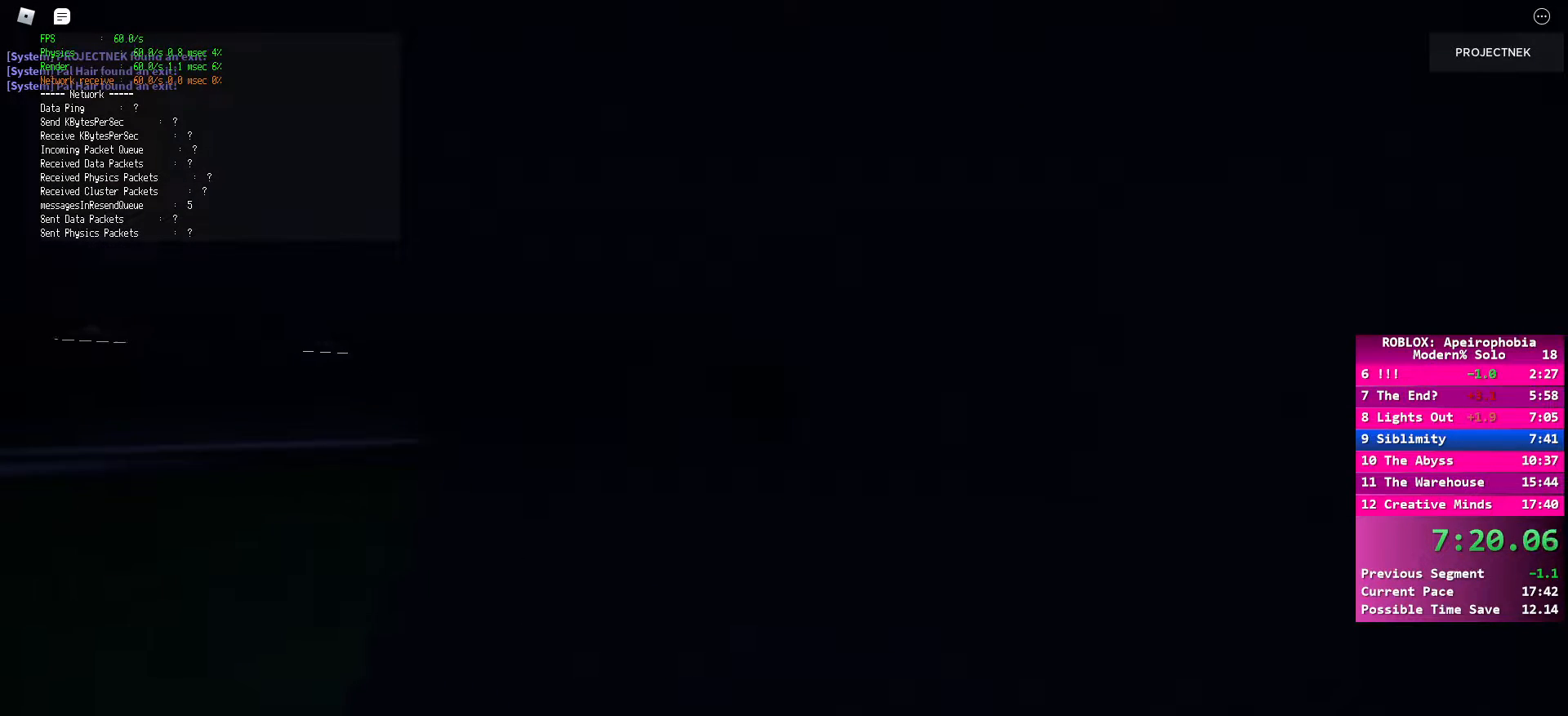
{"keys": ["shift", "w"], "mouse": [], "events": [[33, "space", "down"], [50, "shift", "up"], [150, "space", "up"], [367, "shift", "down"]]}
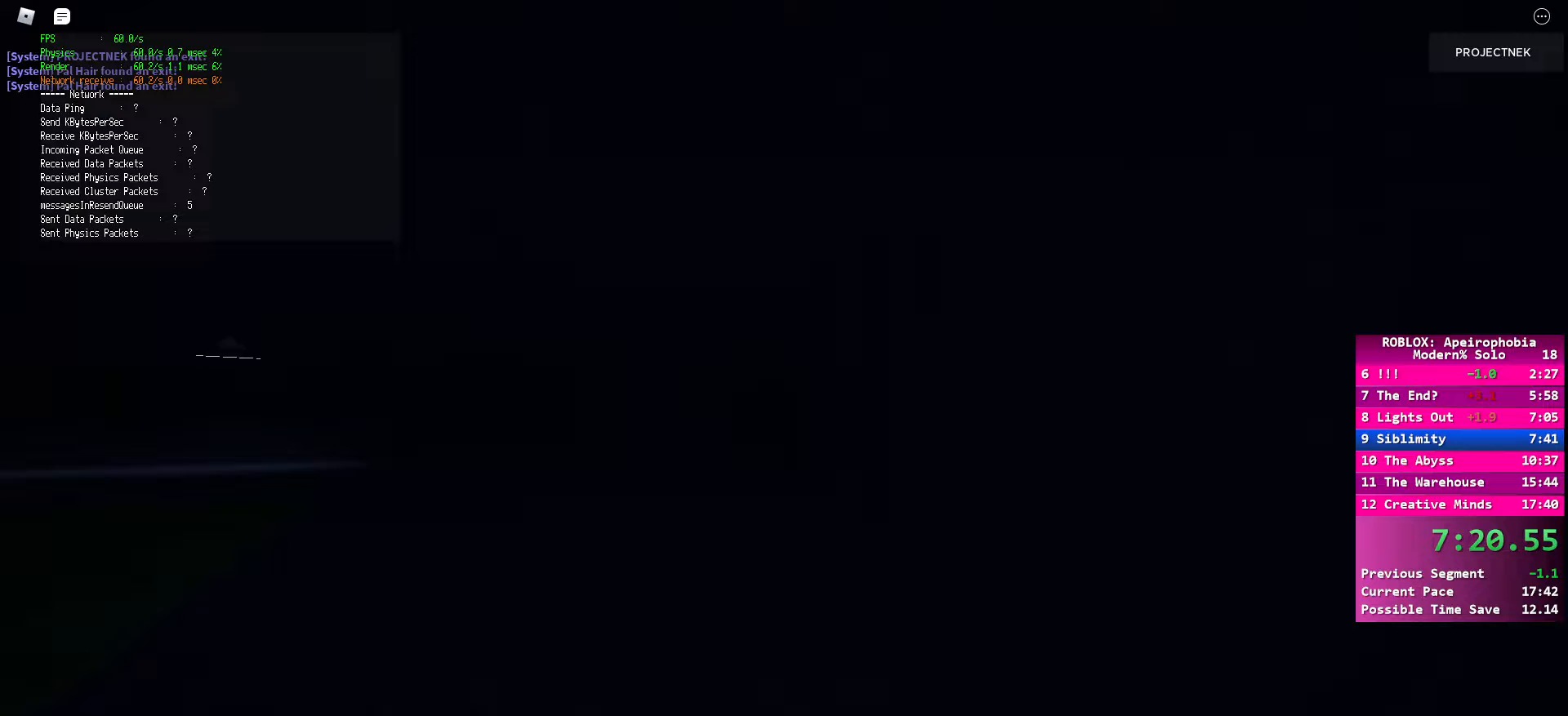
{"keys": ["shift", "w"], "mouse": [], "events": [[67, "space", "down"], [117, "shift", "up"], [183, "space", "up"], [417, "shift", "down"]]}
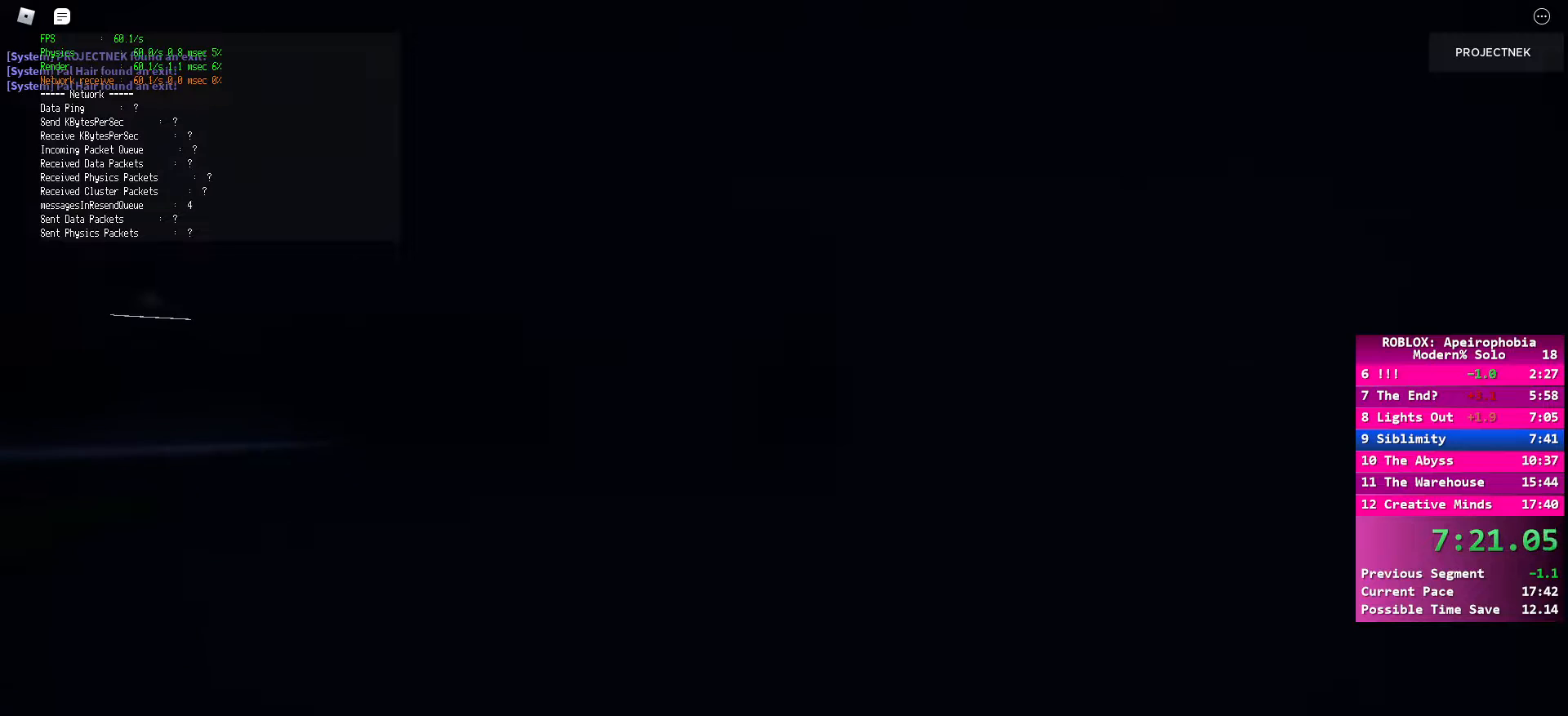
{"keys": ["shift", "space", "w"], "mouse": [], "events": [[483, "space", "down"]]}
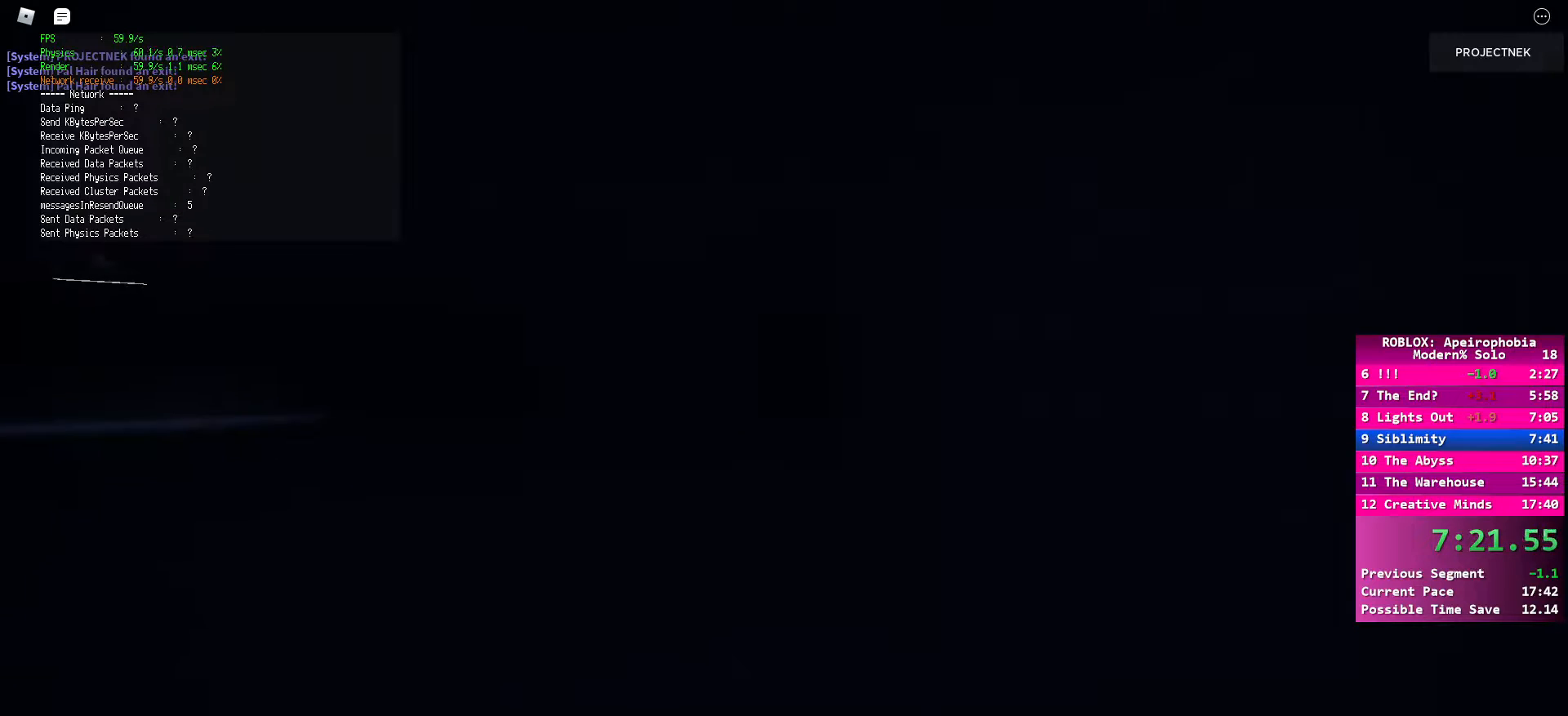
{"keys": ["shift", "w"], "mouse": [], "events": [[17, "shift", "up"], [100, "space", "up"], [250, "shift", "down"]]}
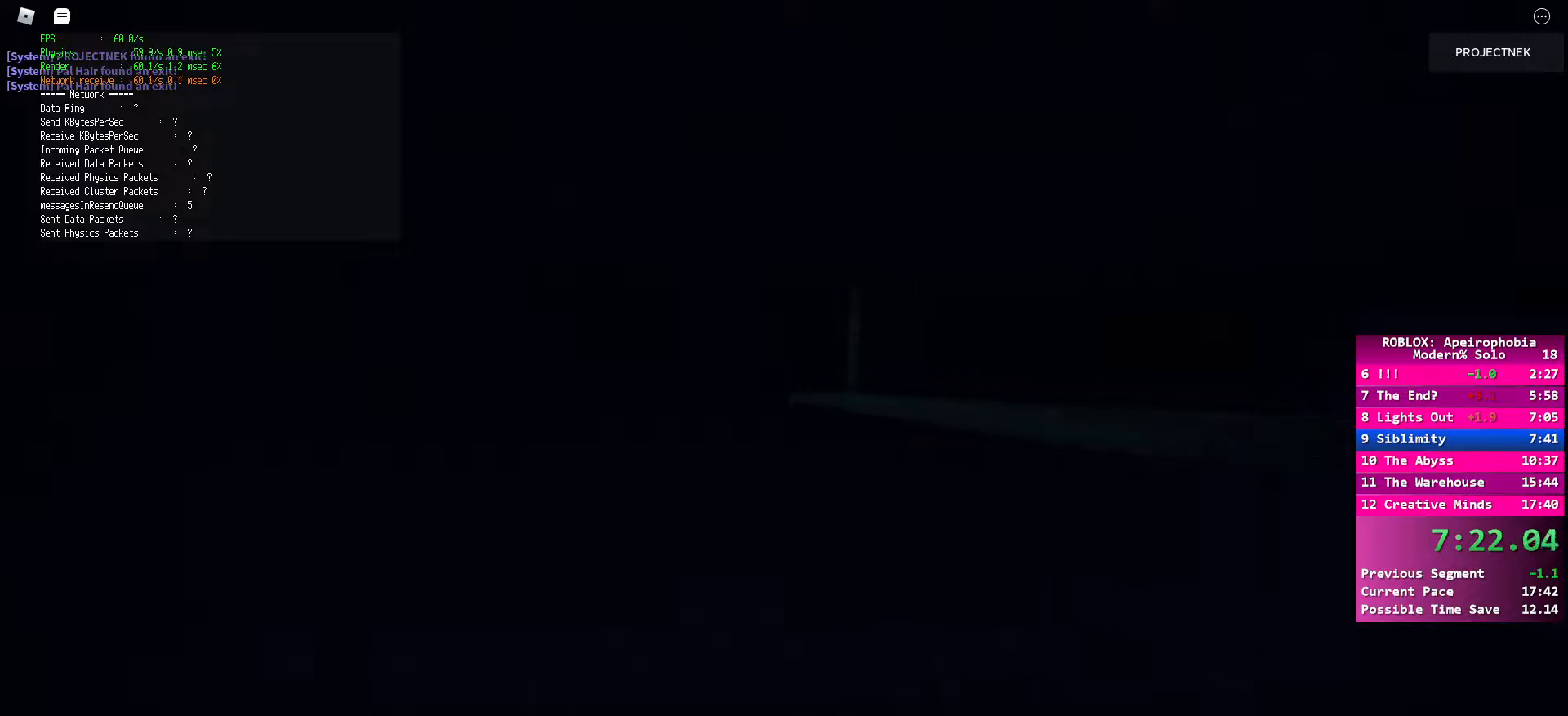
{"keys": ["space", "w"], "mouse": [], "events": [[467, "shift", "up"], [467, "space", "down"]]}
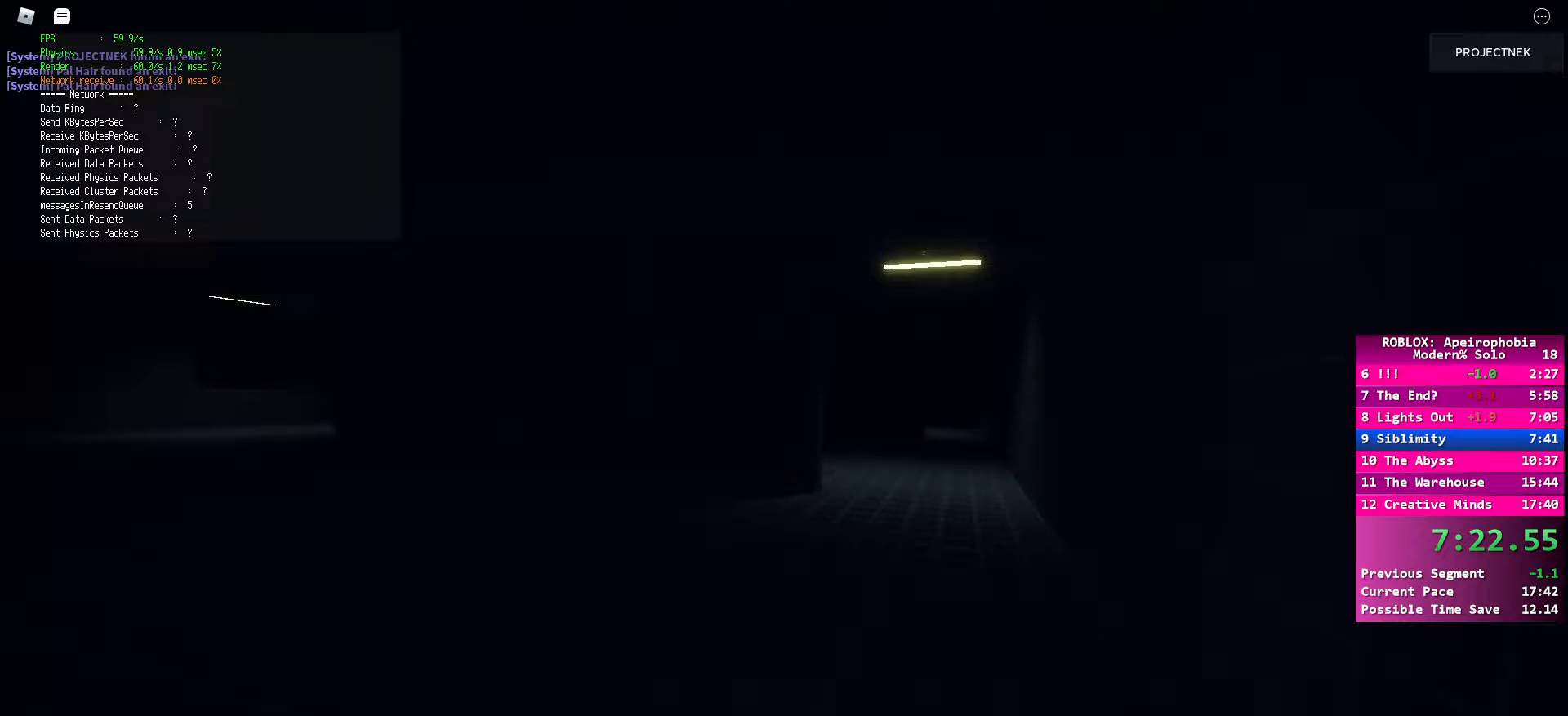
{"keys": ["shift", "w"], "mouse": [], "events": [[100, "space", "up"], [317, "shift", "down"]]}
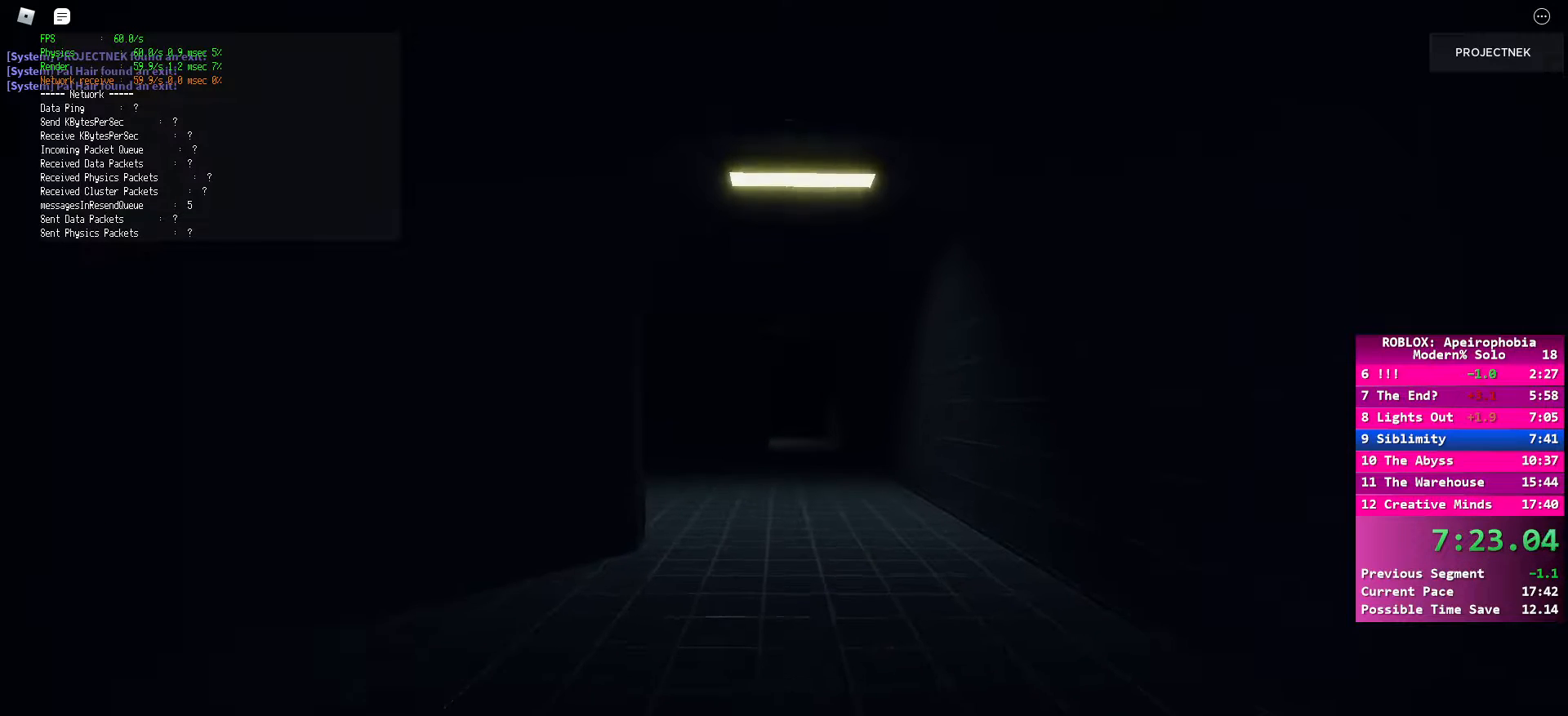
{"keys": ["w"], "mouse": [], "events": [[283, "space", "down"], [317, "shift", "up"], [433, "space", "up"]]}
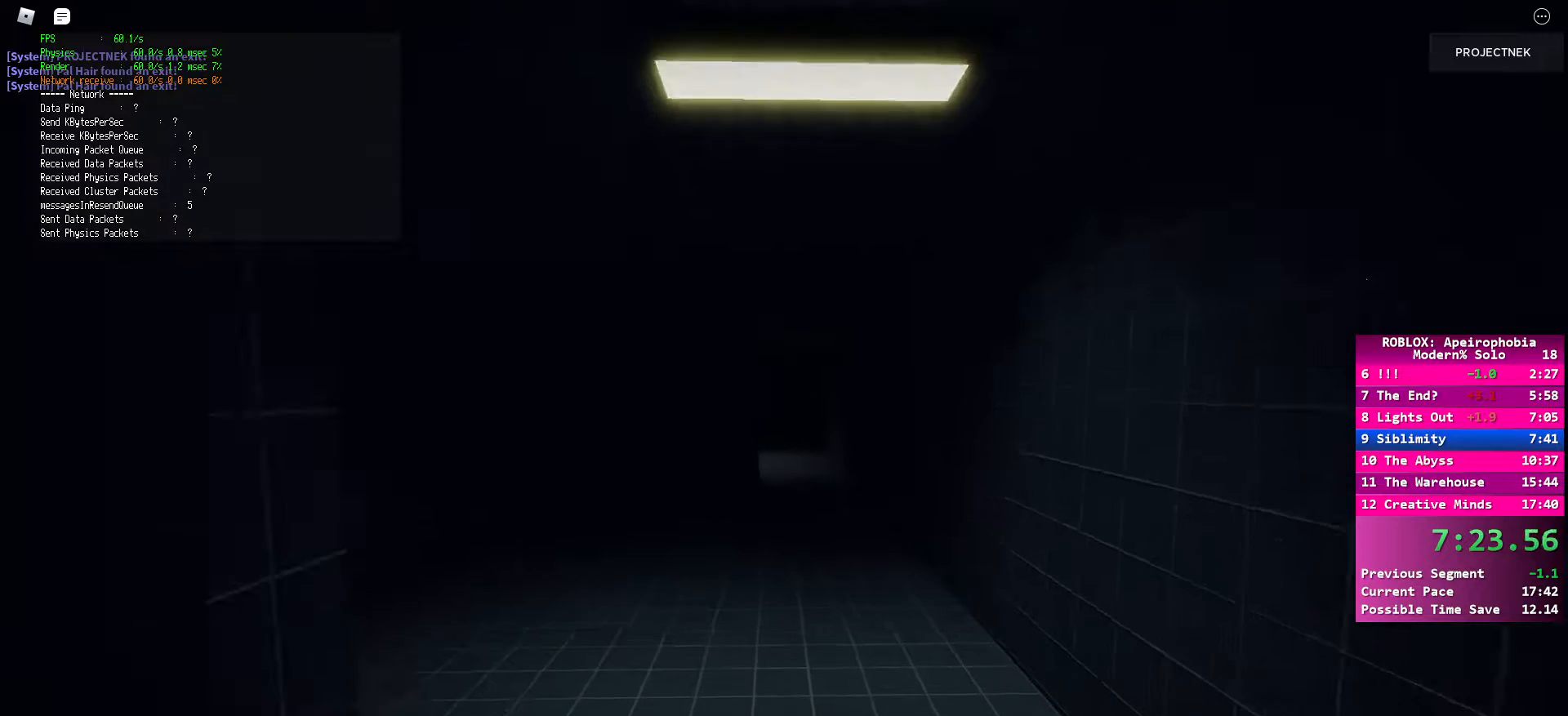
{"keys": ["shift", "w"], "mouse": [], "events": [[133, "shift", "down"]]}
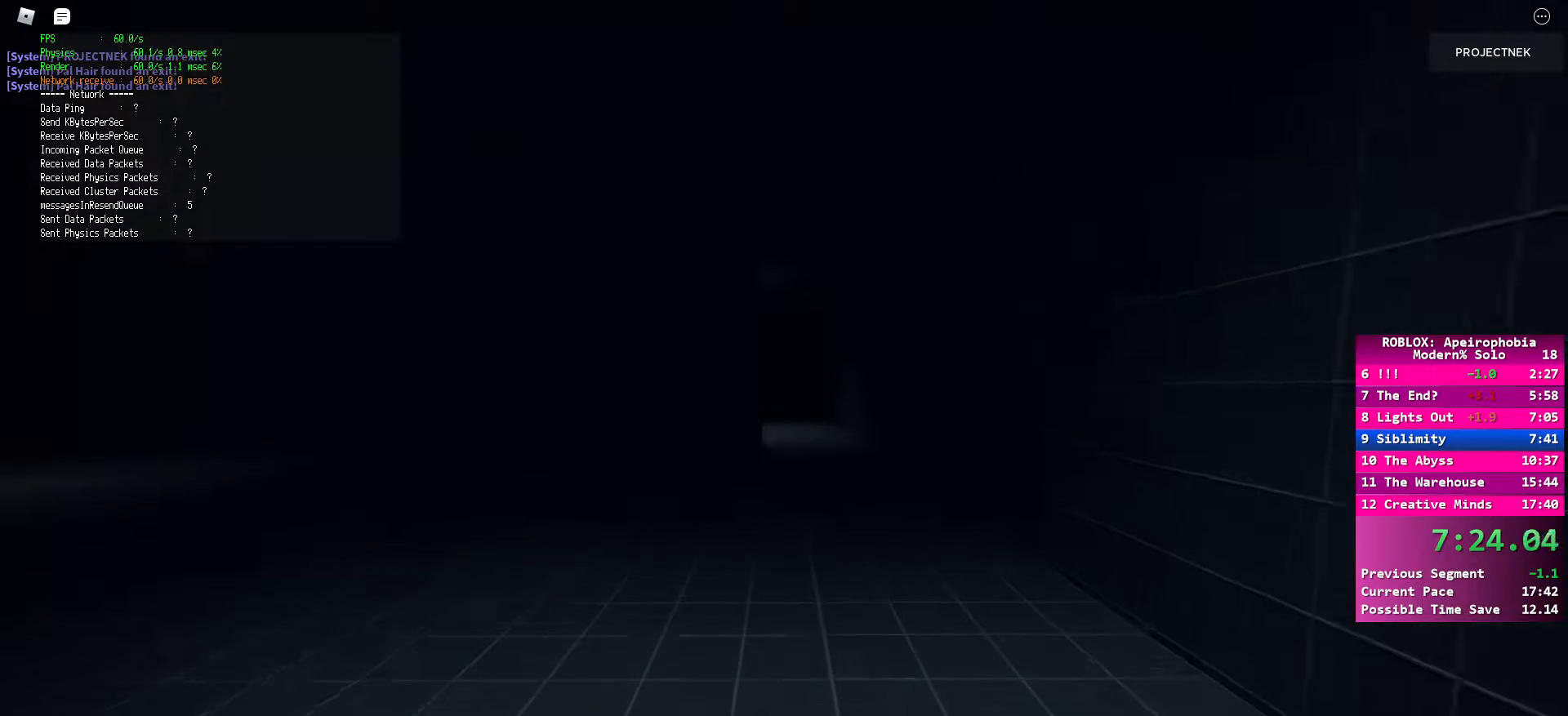
{"keys": ["shift", "w"], "mouse": [], "events": [[133, "shift", "up"], [133, "space", "down"], [267, "space", "up"], [483, "shift", "down"]]}
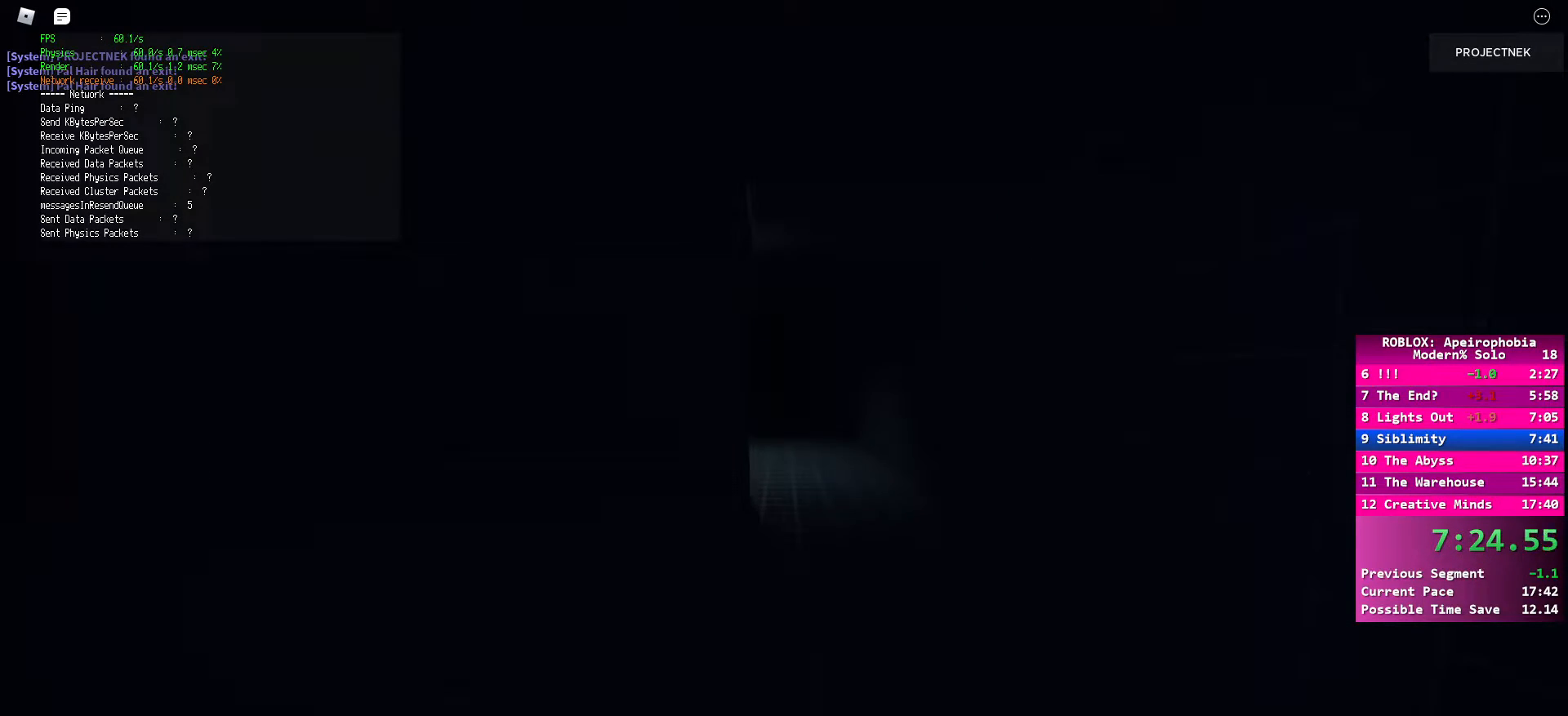
{"keys": ["shift", "space", "w"], "mouse": [], "events": [[500, "space", "down"]]}
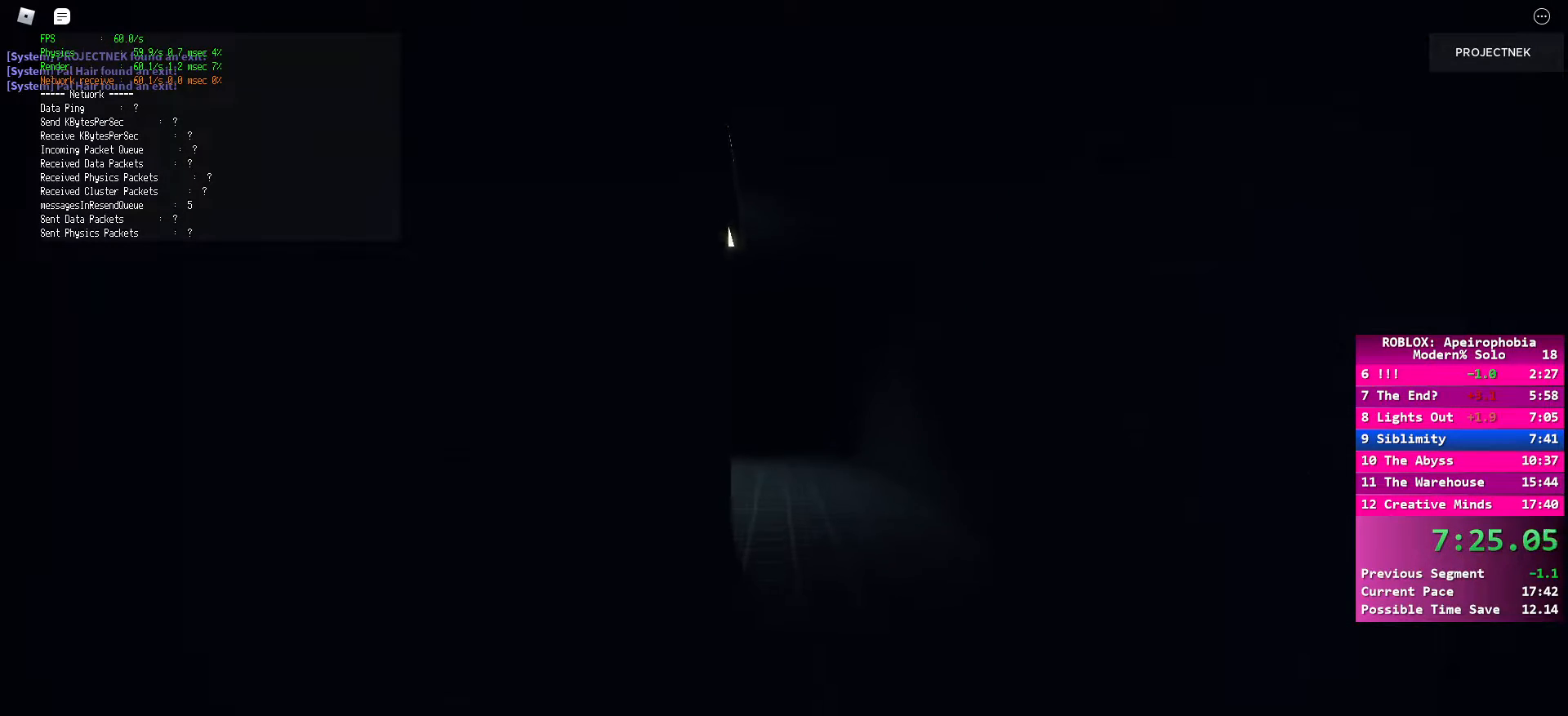
{"keys": ["shift", "w"], "mouse": [], "events": [[33, "shift", "up"], [133, "space", "up"], [350, "shift", "down"]]}
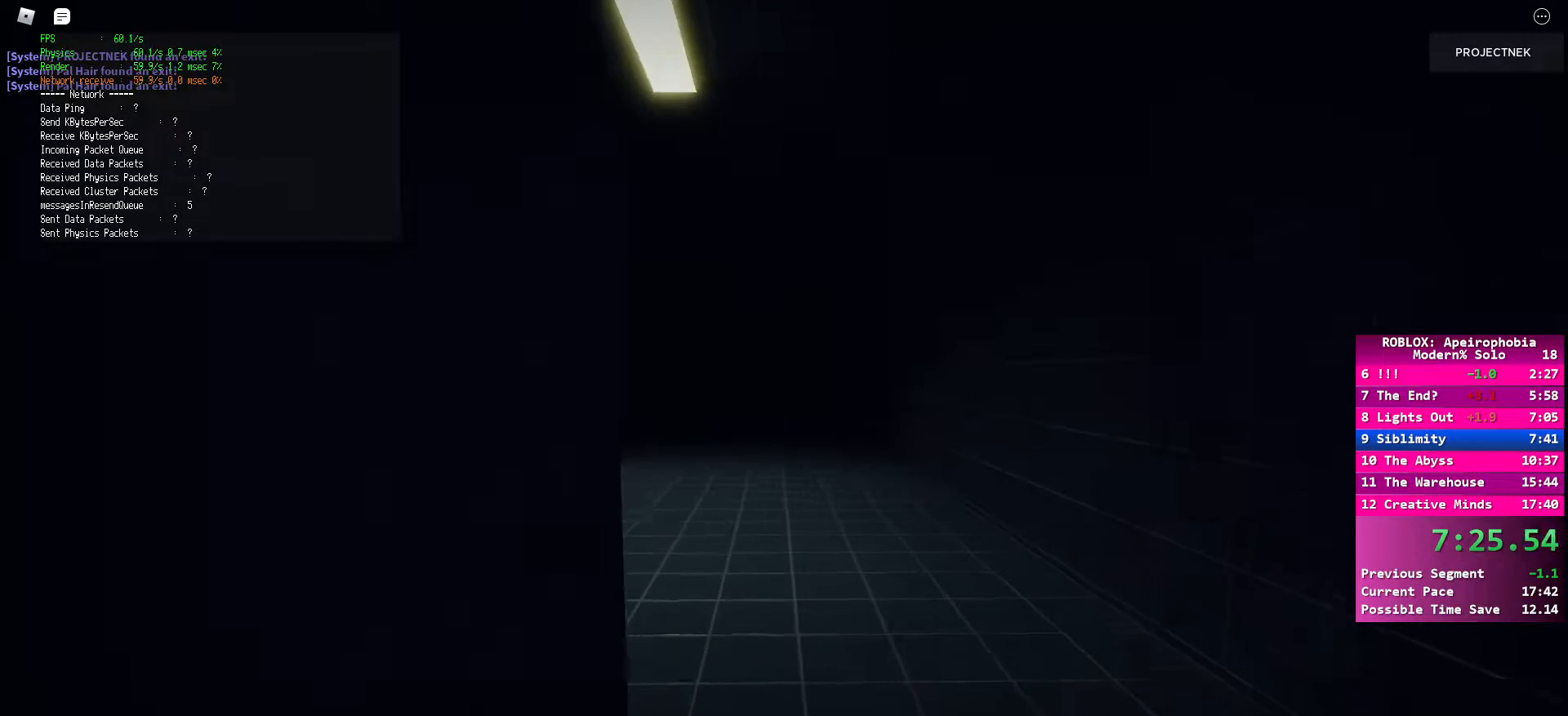
{"keys": ["w"], "mouse": [], "events": [[333, "space", "down"], [350, "shift", "up"], [467, "space", "up"]]}
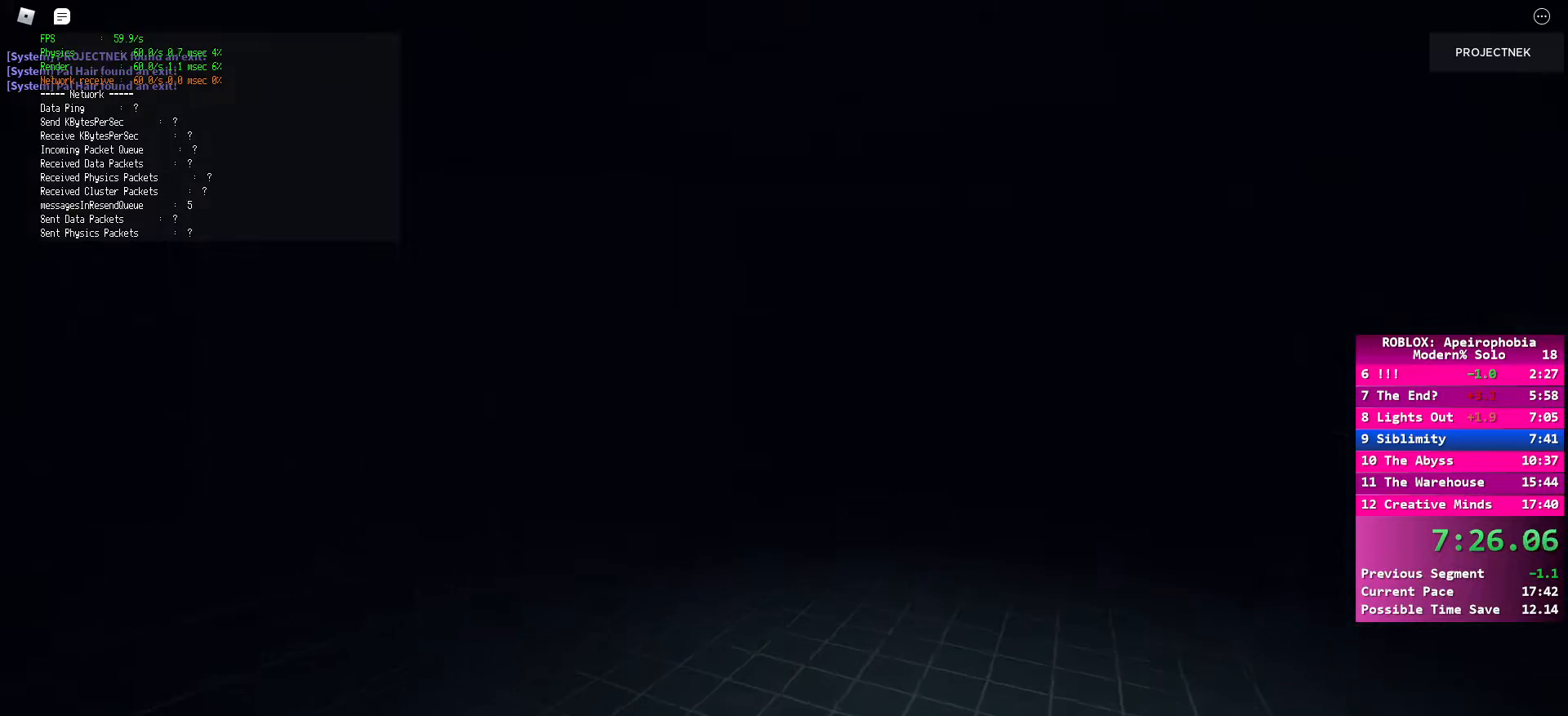
{"keys": ["shift", "w"], "mouse": [], "events": [[200, "shift", "down"]]}